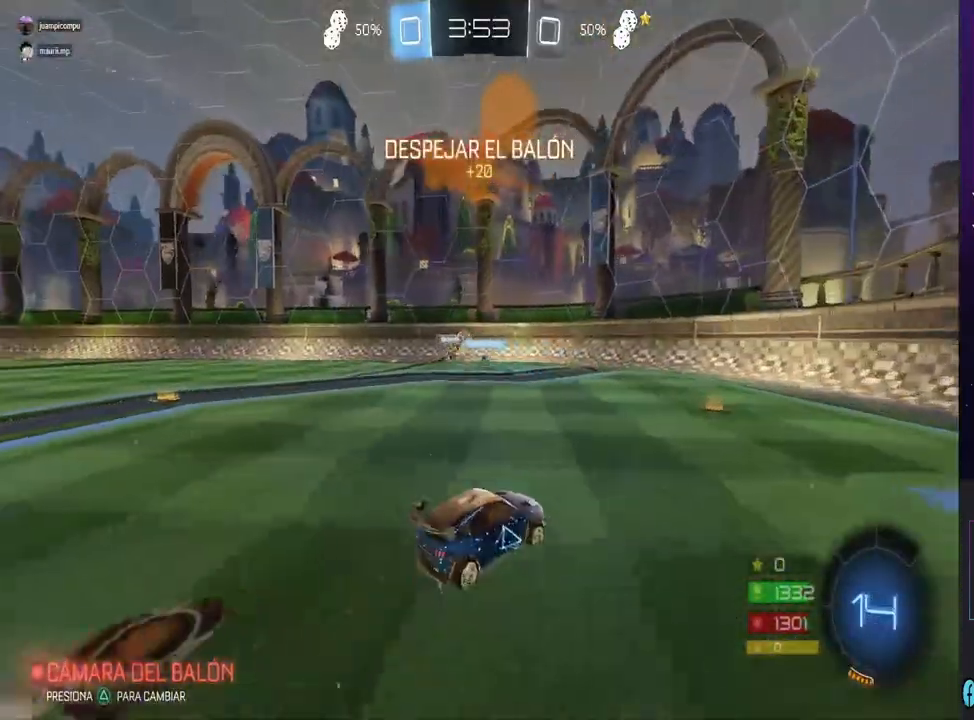
Gameplay with a controller (PlayStation layout); each line is a JSON object with the inputs held at the frame after it (dt_ms = milliseconds from this image to that frame). "events" lists button and stick changes between this image and that frame as [ms after this image, input, new state], when the widget could be followed in between. Not read: SQUARE.
{"dt_ms": 500, "buttons": ["R2"], "left_stick": "right", "right_stick": "center", "events": [[500, "left_stick", "right"]]}
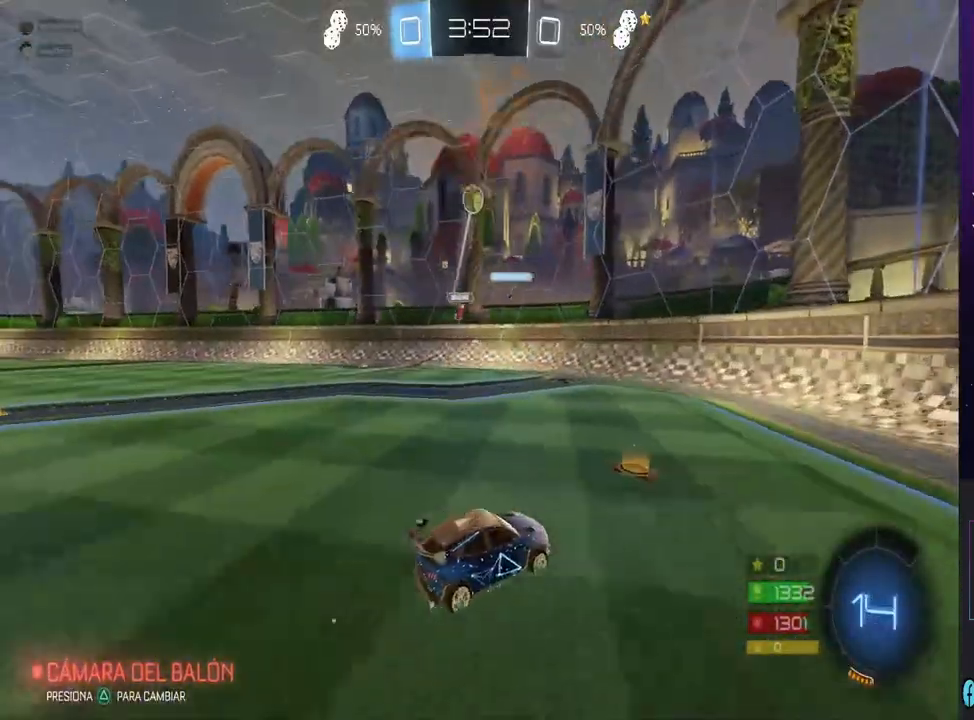
{"dt_ms": 500, "buttons": ["R2"], "left_stick": "right", "right_stick": "center", "events": [[133, "R2", "up"], [433, "R2", "down"]]}
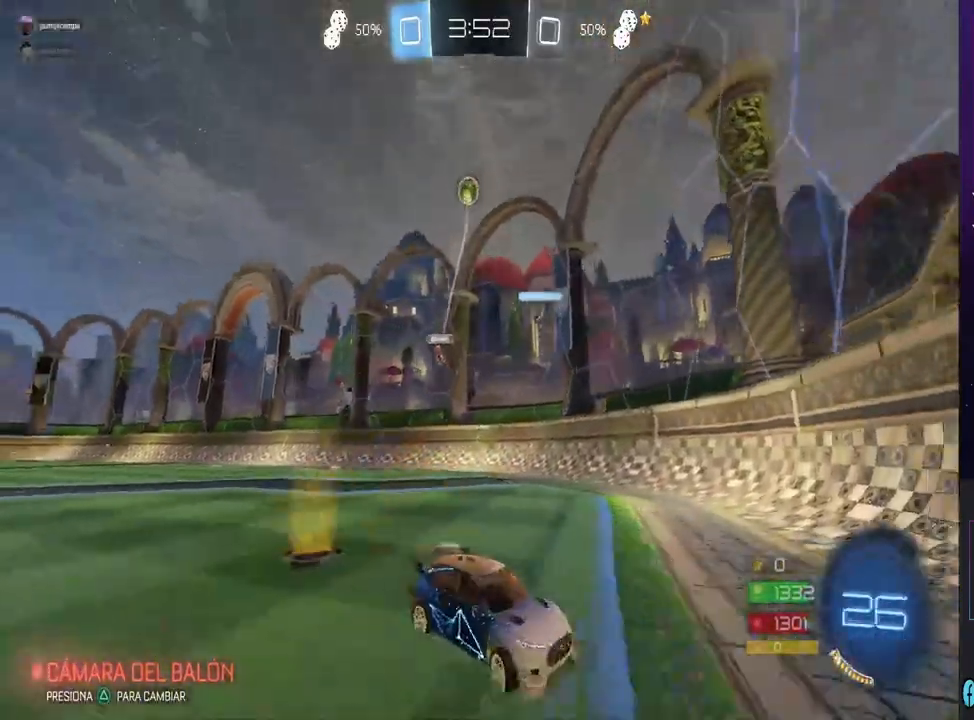
{"dt_ms": 500, "buttons": ["R2"], "left_stick": "center", "right_stick": "center", "events": [[167, "left_stick", "center"]]}
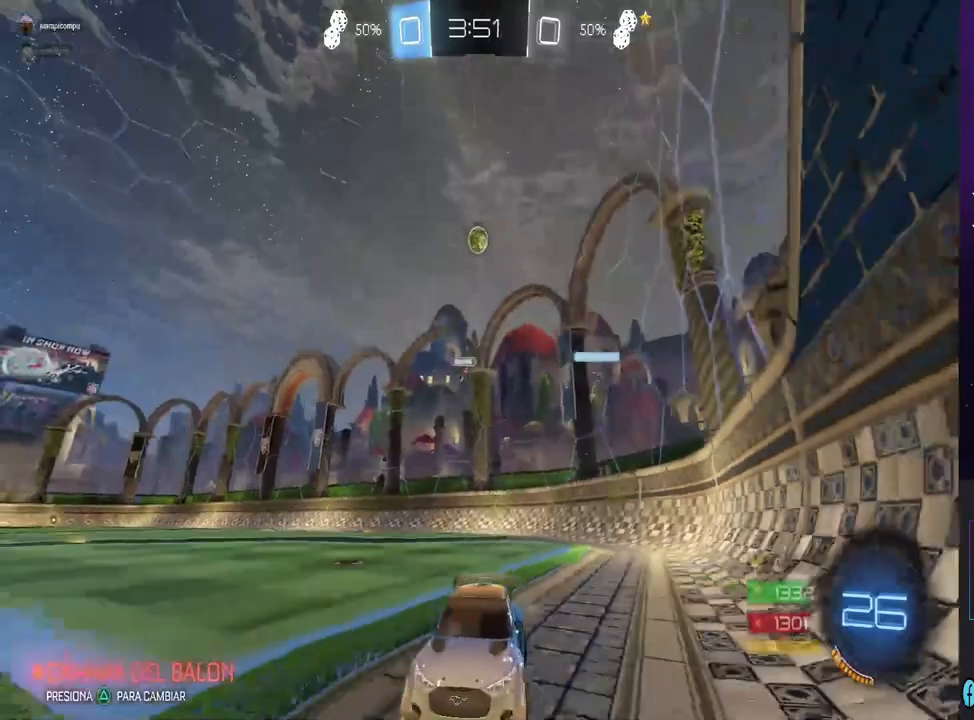
{"dt_ms": 500, "buttons": [], "left_stick": "right", "right_stick": "center", "events": [[267, "left_stick", "right"], [333, "R2", "up"]]}
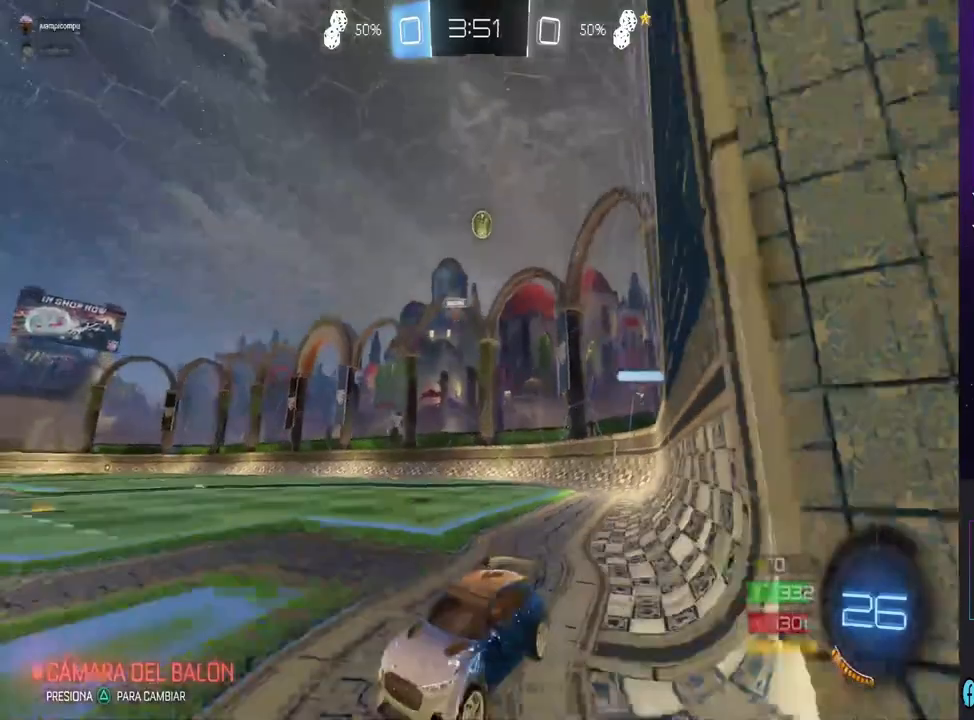
{"dt_ms": 500, "buttons": ["R2"], "left_stick": "right", "right_stick": "center", "events": [[233, "R2", "down"]]}
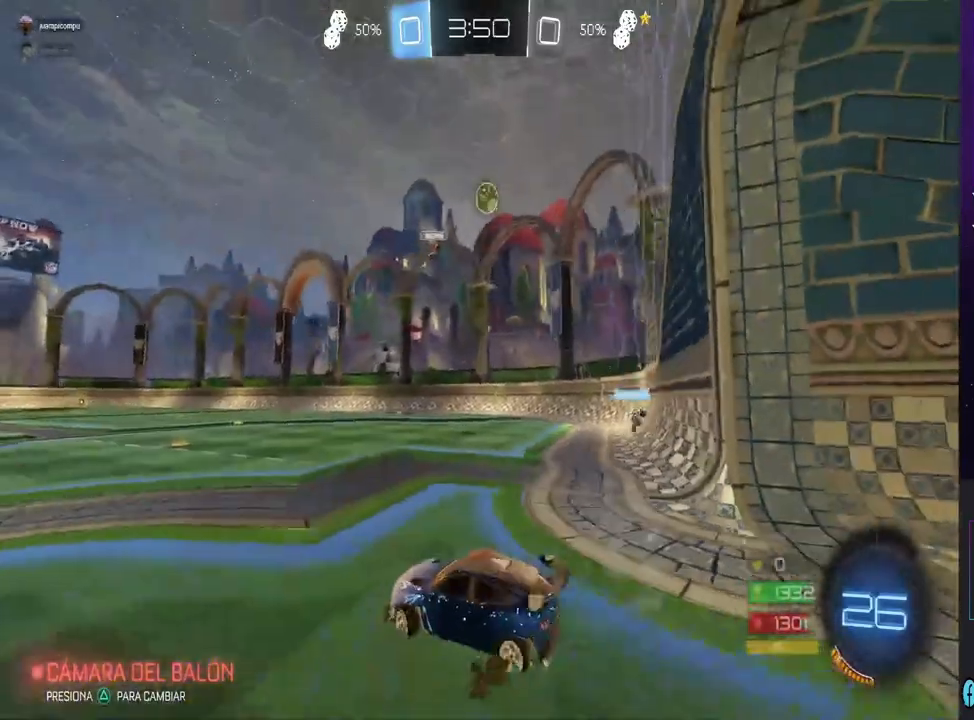
{"dt_ms": 500, "buttons": ["R2"], "left_stick": "down-right", "right_stick": "center", "events": [[33, "CIRCLE", "down"], [467, "CIRCLE", "up"], [467, "left_stick", "down-right"]]}
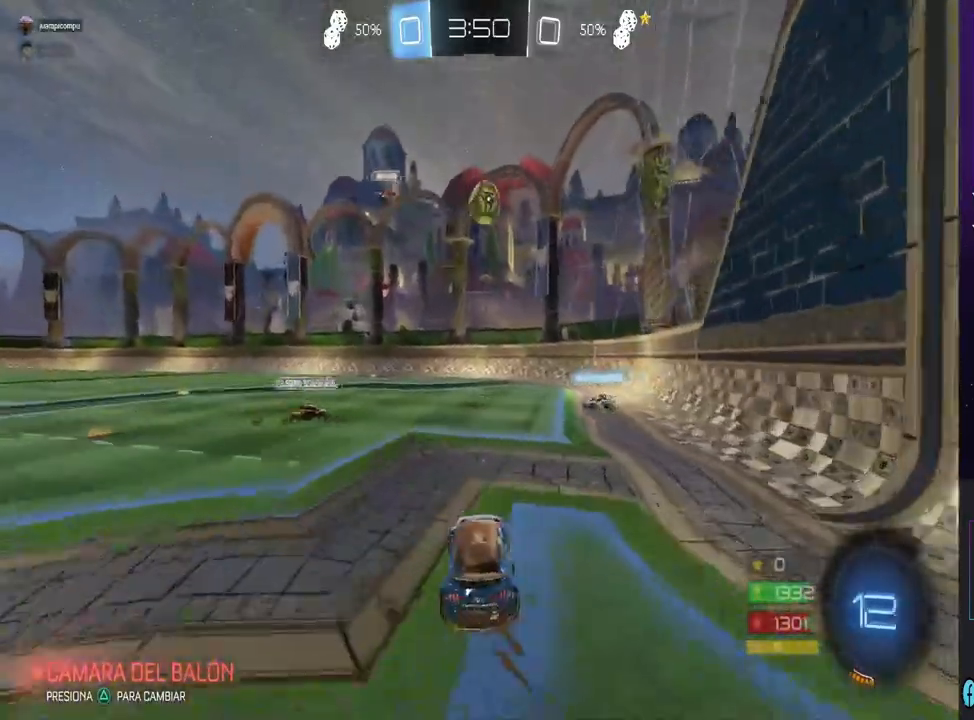
{"dt_ms": 500, "buttons": [], "left_stick": "up", "right_stick": "center", "events": [[33, "CROSS", "down"], [33, "left_stick", "down"], [100, "CROSS", "up"], [167, "CIRCLE", "down"], [267, "left_stick", "center"], [367, "CIRCLE", "up"], [433, "left_stick", "up"], [467, "R2", "up"]]}
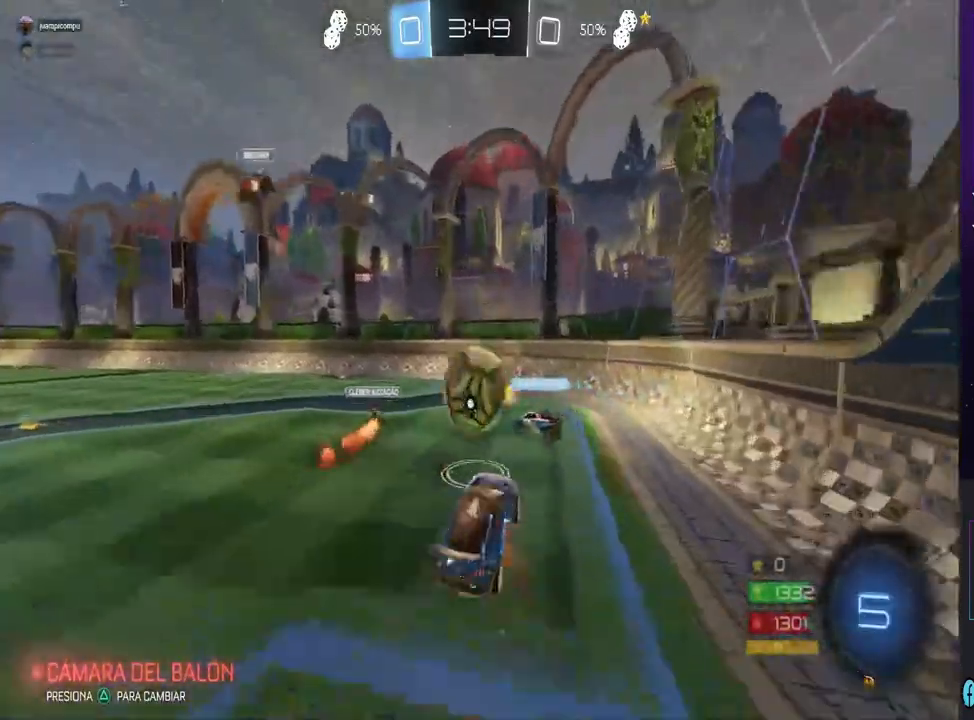
{"dt_ms": 500, "buttons": [], "left_stick": "center", "right_stick": "center", "events": [[67, "CROSS", "down"], [133, "CROSS", "up"], [200, "CROSS", "down"], [267, "CROSS", "up"], [267, "left_stick", "center"], [333, "CROSS", "down"], [433, "CROSS", "up"]]}
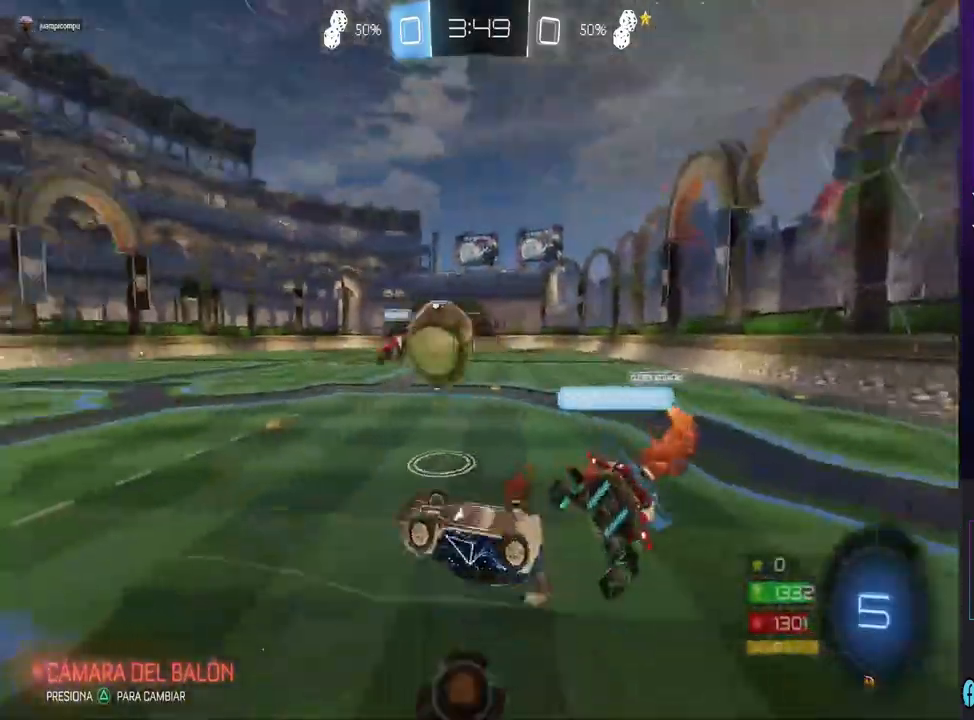
{"dt_ms": 500, "buttons": ["R2"], "left_stick": "left", "right_stick": "center", "events": [[100, "left_stick", "left"], [367, "R2", "down"]]}
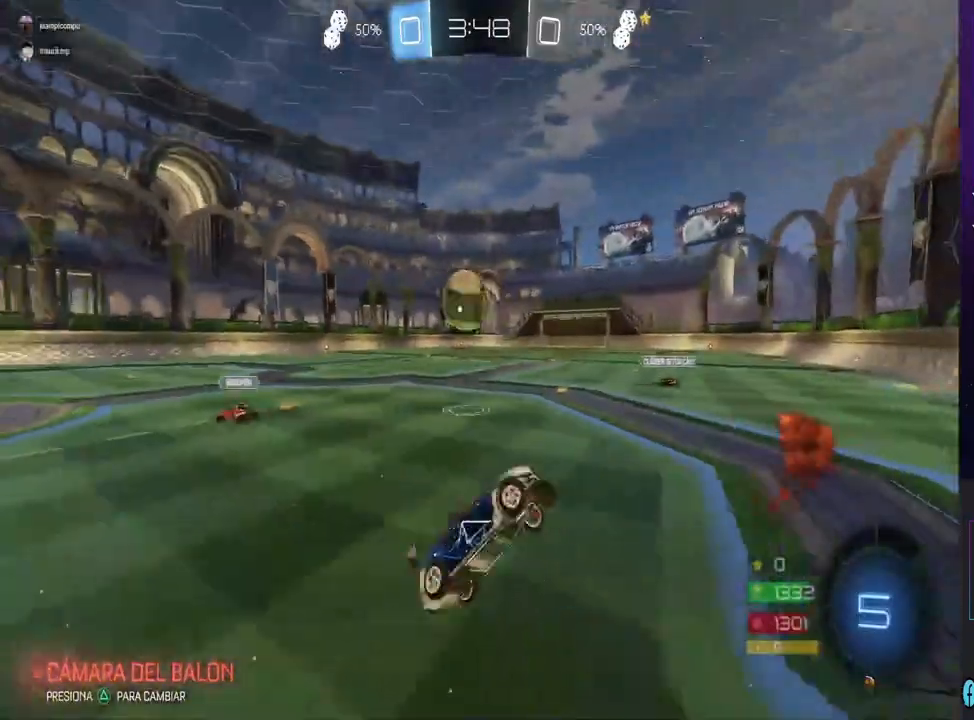
{"dt_ms": 500, "buttons": ["R2"], "left_stick": "left", "right_stick": "center", "events": []}
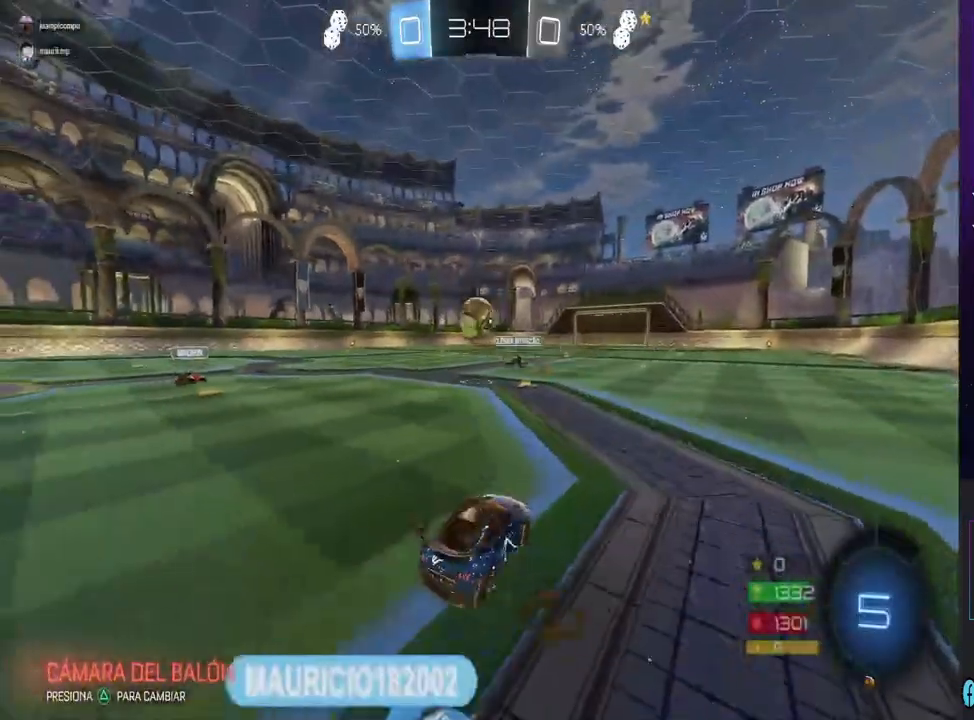
{"dt_ms": 500, "buttons": ["R2"], "left_stick": "left", "right_stick": "center", "events": []}
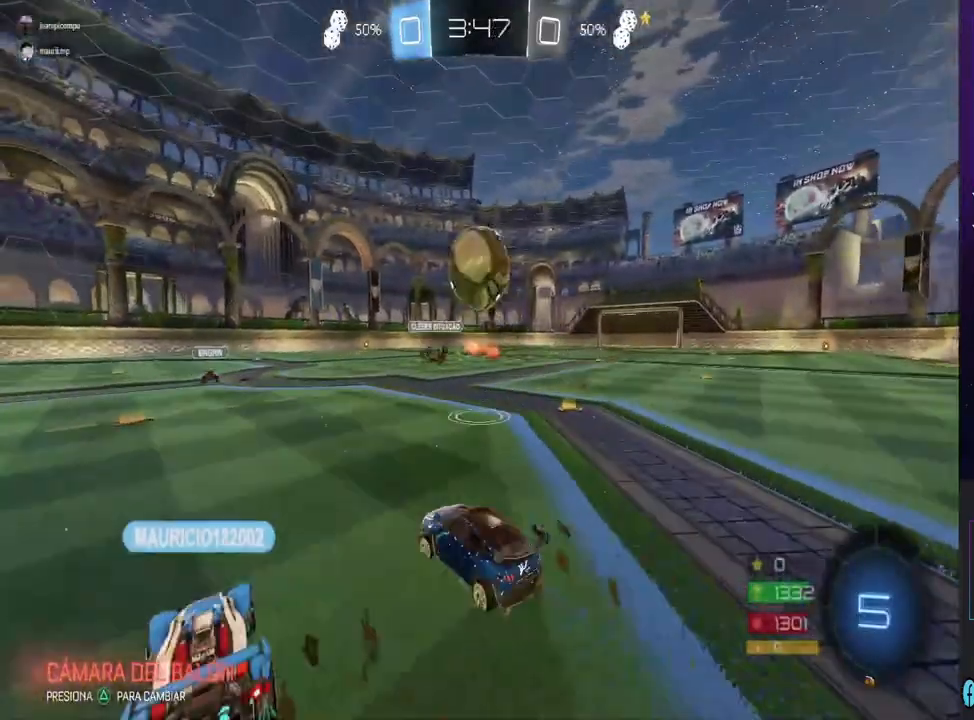
{"dt_ms": 500, "buttons": ["R2"], "left_stick": "left", "right_stick": "center", "events": []}
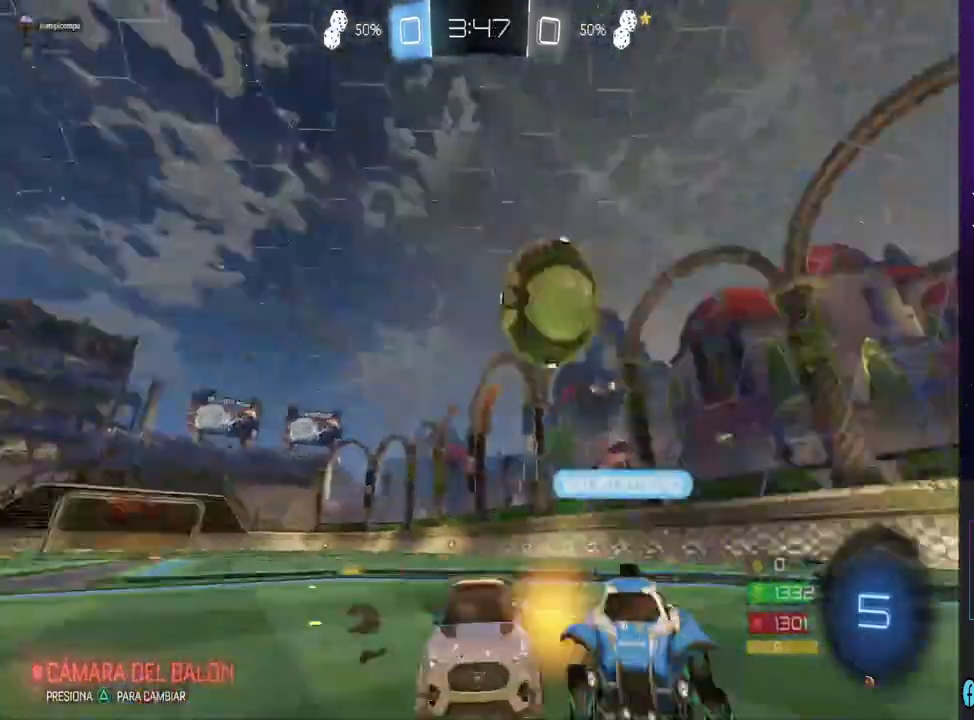
{"dt_ms": 500, "buttons": ["R2"], "left_stick": "left", "right_stick": "center", "events": []}
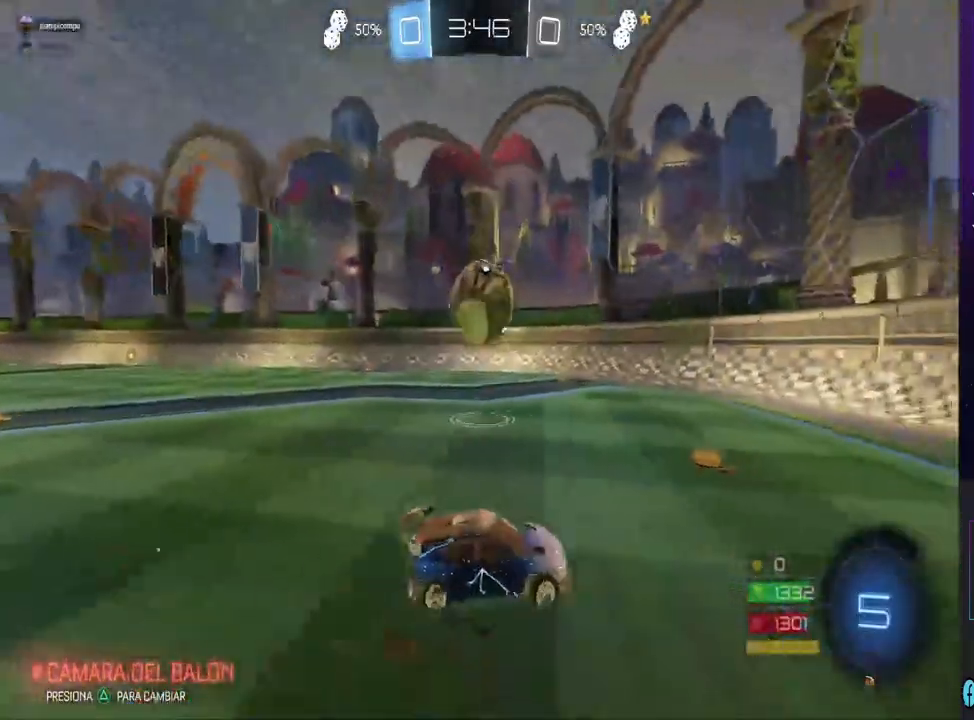
{"dt_ms": 500, "buttons": [], "left_stick": "right", "right_stick": "center", "events": [[300, "left_stick", "center"], [400, "R2", "up"], [467, "left_stick", "right"]]}
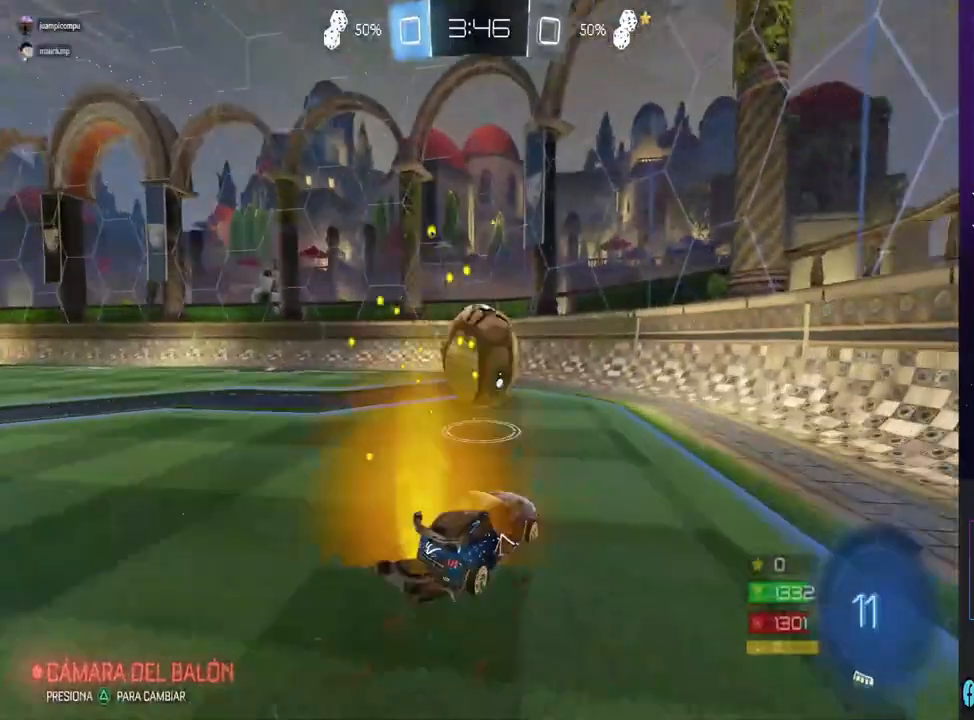
{"dt_ms": 500, "buttons": [], "left_stick": "left", "right_stick": "center", "events": [[233, "R2", "down"], [267, "left_stick", "center"], [500, "R2", "up"], [500, "left_stick", "left"]]}
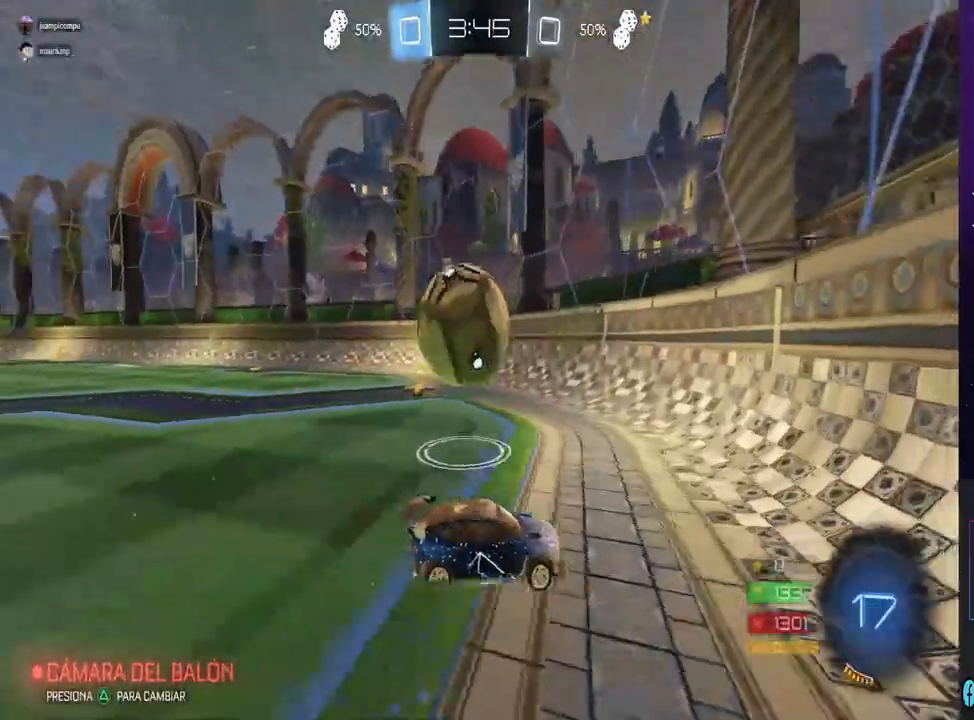
{"dt_ms": 500, "buttons": [], "left_stick": "left", "right_stick": "center", "events": [[133, "R2", "down"], [467, "R2", "up"]]}
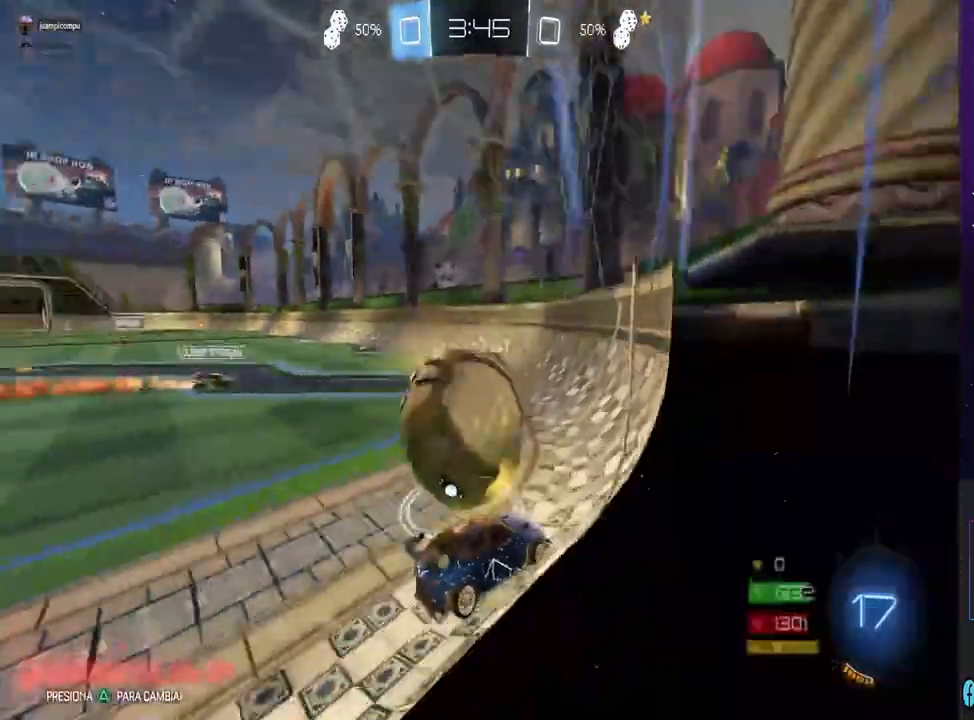
{"dt_ms": 500, "buttons": ["TRIANGLE", "R2"], "left_stick": "left", "right_stick": "center", "events": [[200, "R2", "down"], [233, "left_stick", "center"], [300, "left_stick", "right"], [367, "left_stick", "center"], [433, "left_stick", "left"], [467, "TRIANGLE", "down"]]}
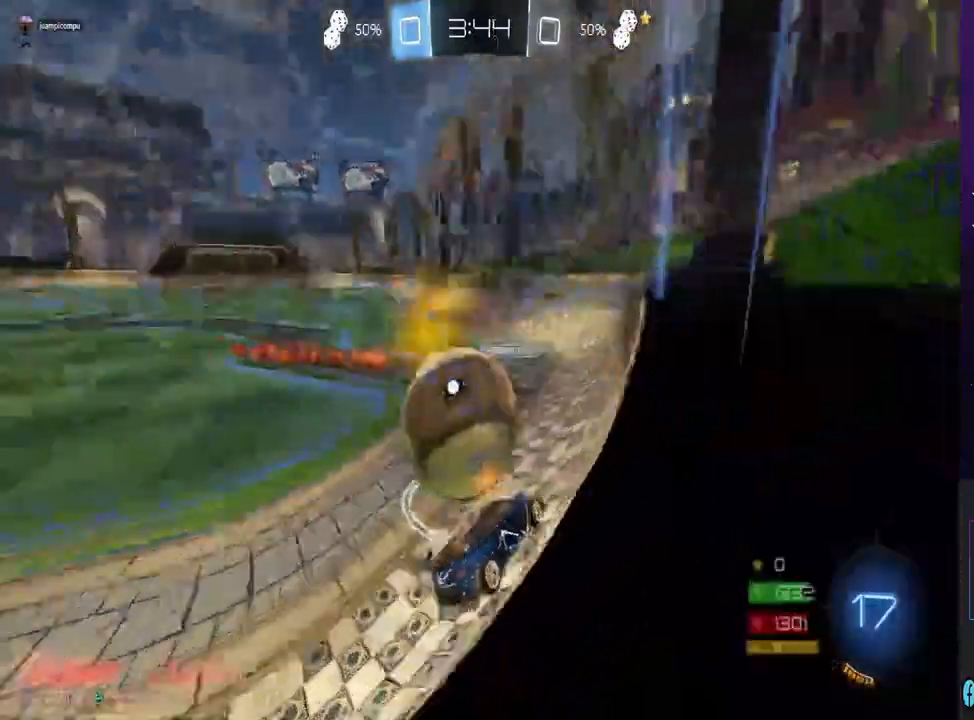
{"dt_ms": 500, "buttons": ["R2"], "left_stick": "right", "right_stick": "center", "events": [[67, "TRIANGLE", "up"], [400, "left_stick", "right"]]}
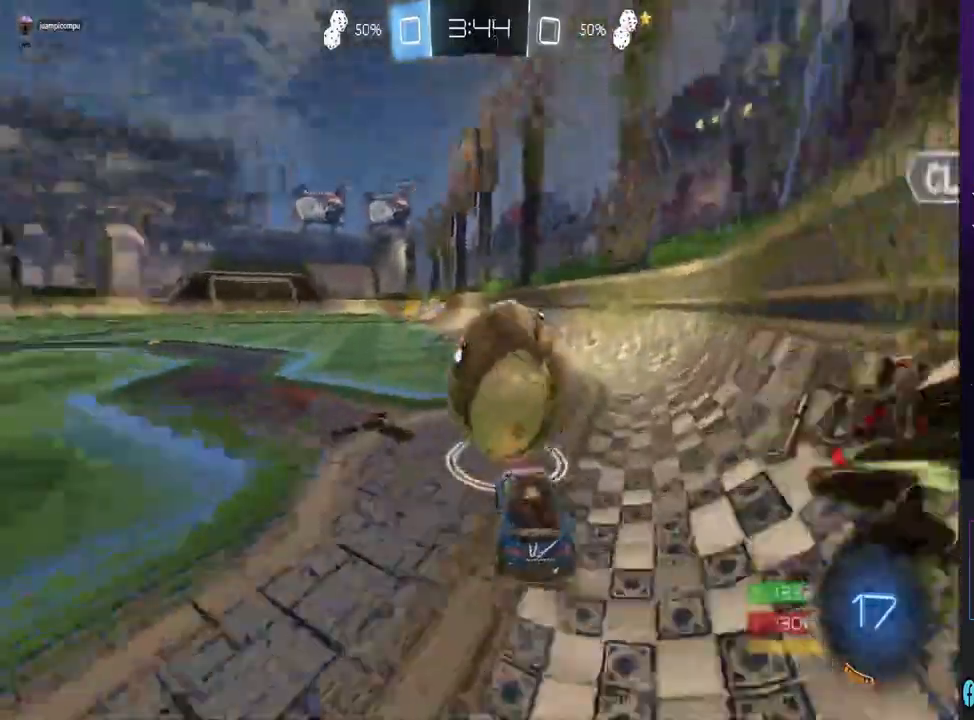
{"dt_ms": 1000, "buttons": ["CIRCLE", "R2"], "left_stick": "center", "right_stick": "center", "events": [[100, "left_stick", "center"], [167, "left_stick", "left"], [300, "left_stick", "right"], [333, "CIRCLE", "down"], [400, "left_stick", "center"], [533, "left_stick", "left"], [900, "left_stick", "center"]]}
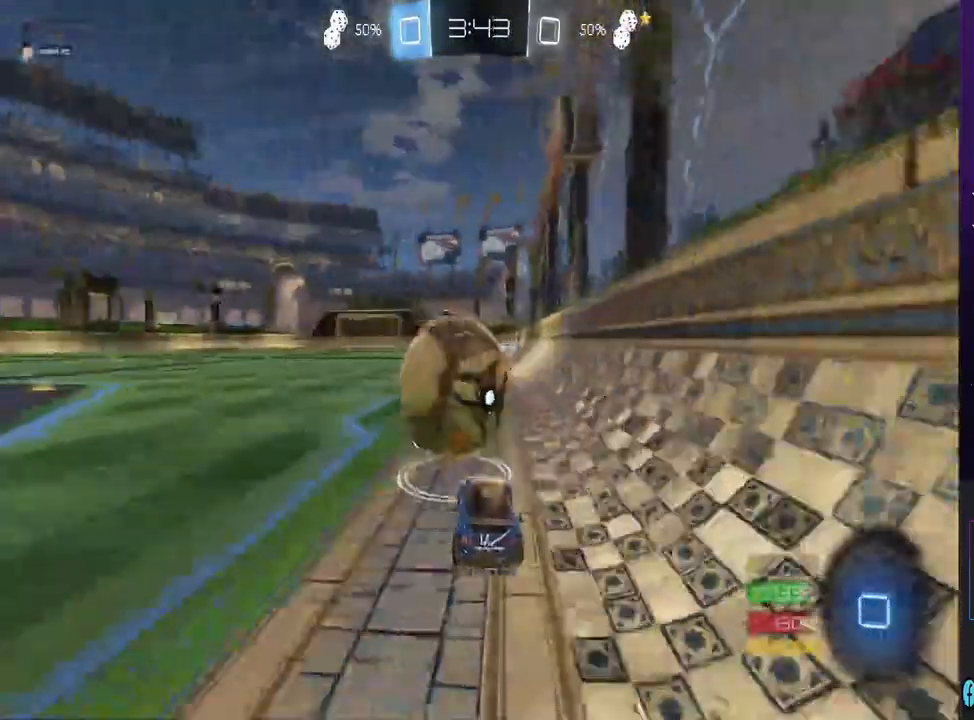
{"dt_ms": 500, "buttons": ["CROSS", "R2"], "left_stick": "up-right", "right_stick": "center", "events": [[167, "CIRCLE", "up"], [233, "left_stick", "up"], [267, "CROSS", "down"], [333, "CROSS", "up"], [400, "left_stick", "up-right"], [500, "CROSS", "down"]]}
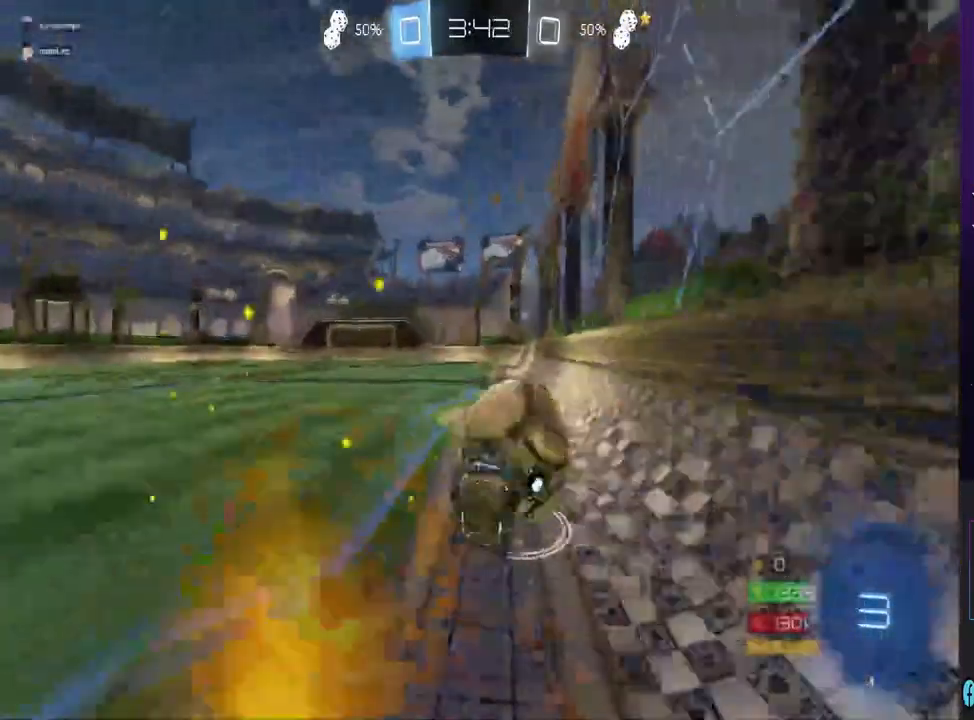
{"dt_ms": 500, "buttons": ["TRIANGLE"], "left_stick": "left", "right_stick": "center", "events": [[67, "CROSS", "up"], [133, "CROSS", "down"], [233, "left_stick", "center"], [267, "CROSS", "up"], [267, "R2", "up"], [467, "TRIANGLE", "down"], [467, "left_stick", "left"]]}
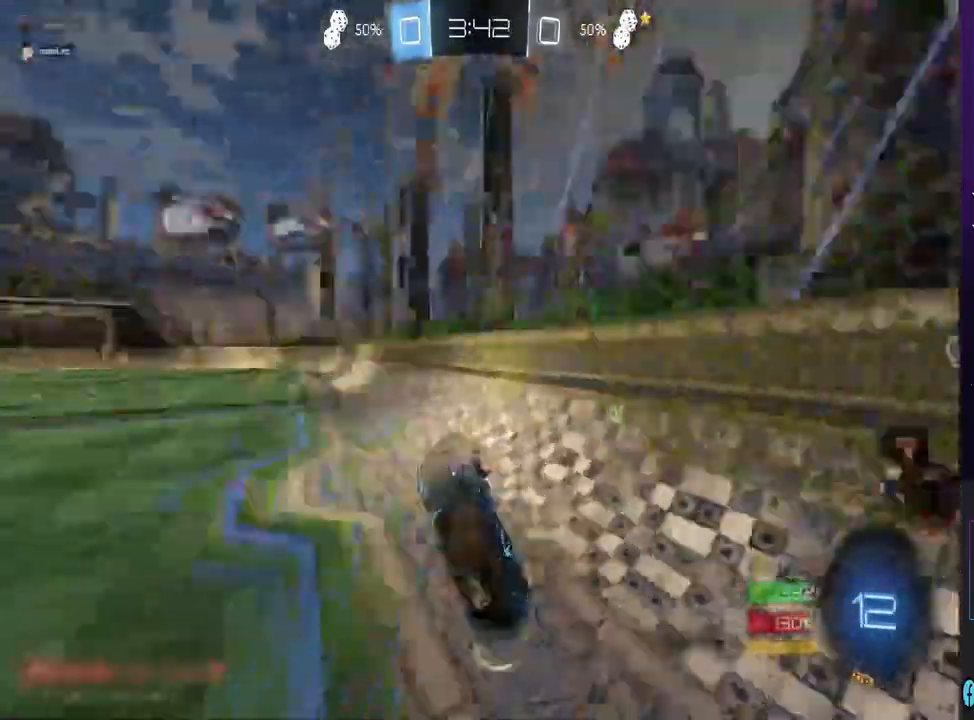
{"dt_ms": 500, "buttons": ["R2"], "left_stick": "left", "right_stick": "center", "events": [[33, "TRIANGLE", "up"], [400, "R2", "down"]]}
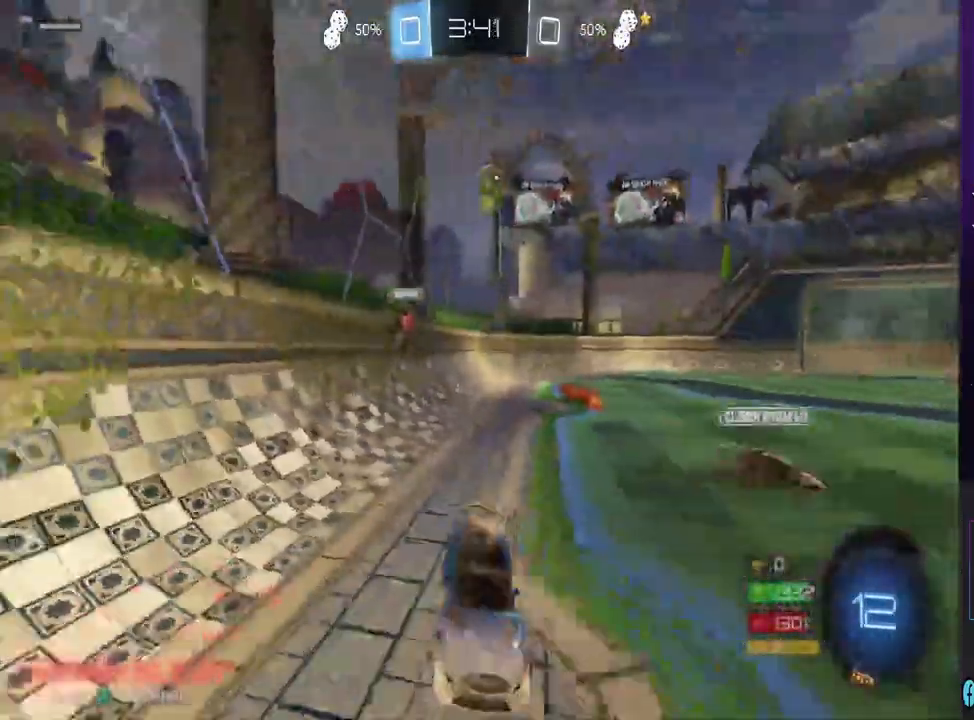
{"dt_ms": 500, "buttons": ["CIRCLE", "R2"], "left_stick": "left", "right_stick": "center", "events": [[433, "CIRCLE", "down"]]}
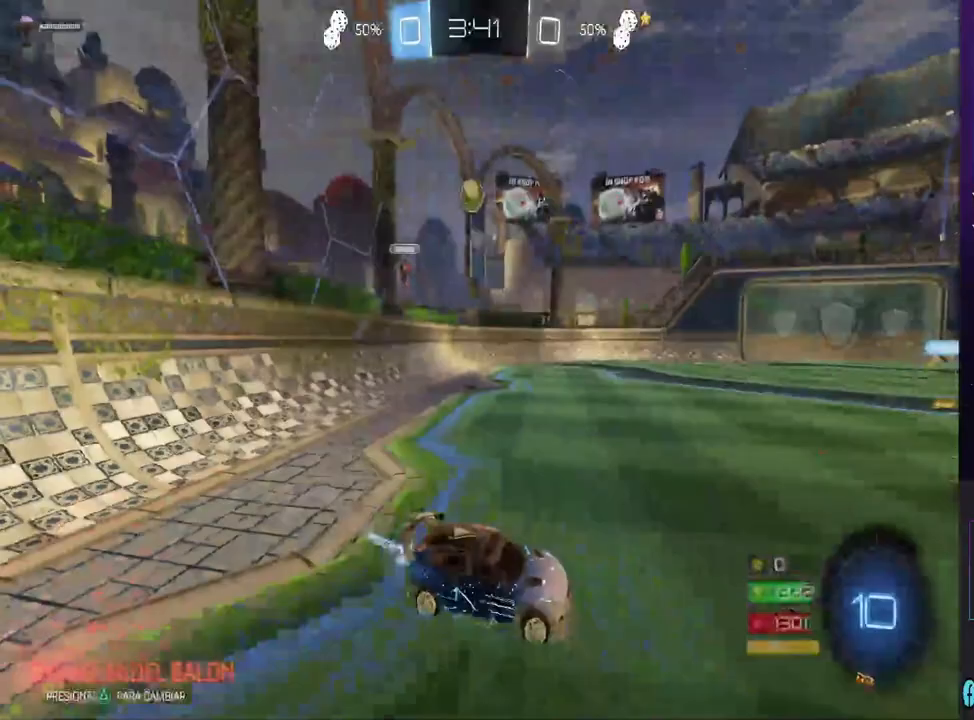
{"dt_ms": 500, "buttons": ["CROSS"], "left_stick": "up", "right_stick": "center", "events": [[300, "CIRCLE", "up"], [300, "left_stick", "up-left"], [367, "CROSS", "down"], [400, "R2", "up"], [400, "left_stick", "up"]]}
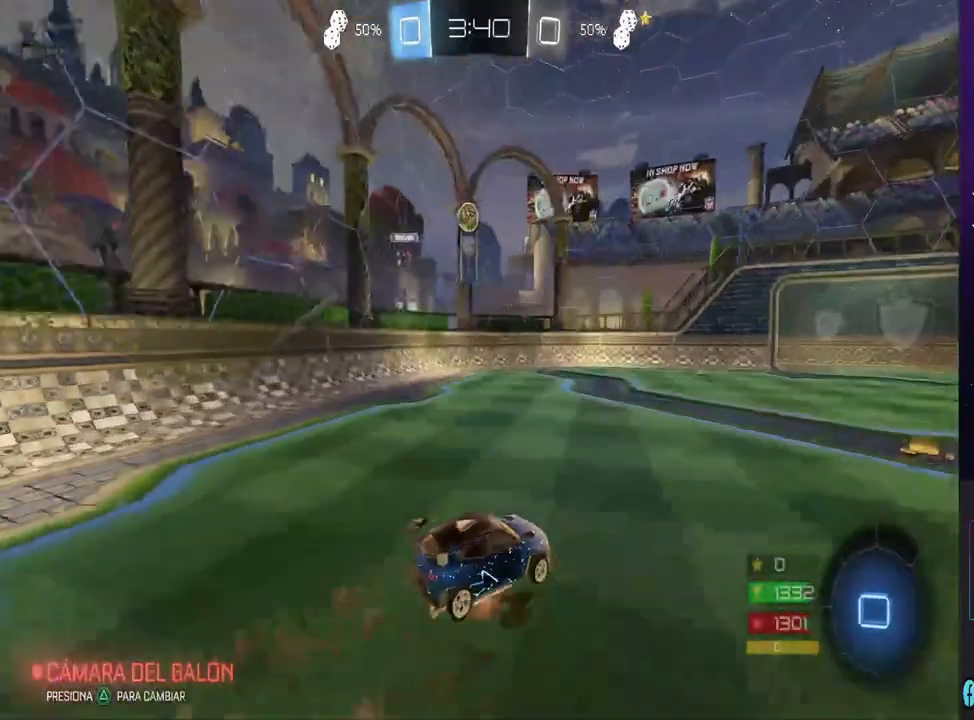
{"dt_ms": 500, "buttons": [], "left_stick": "center", "right_stick": "center", "events": [[67, "CROSS", "up"], [133, "CROSS", "down"], [200, "CROSS", "up"], [200, "left_stick", "center"], [267, "CROSS", "down"], [367, "CROSS", "up"]]}
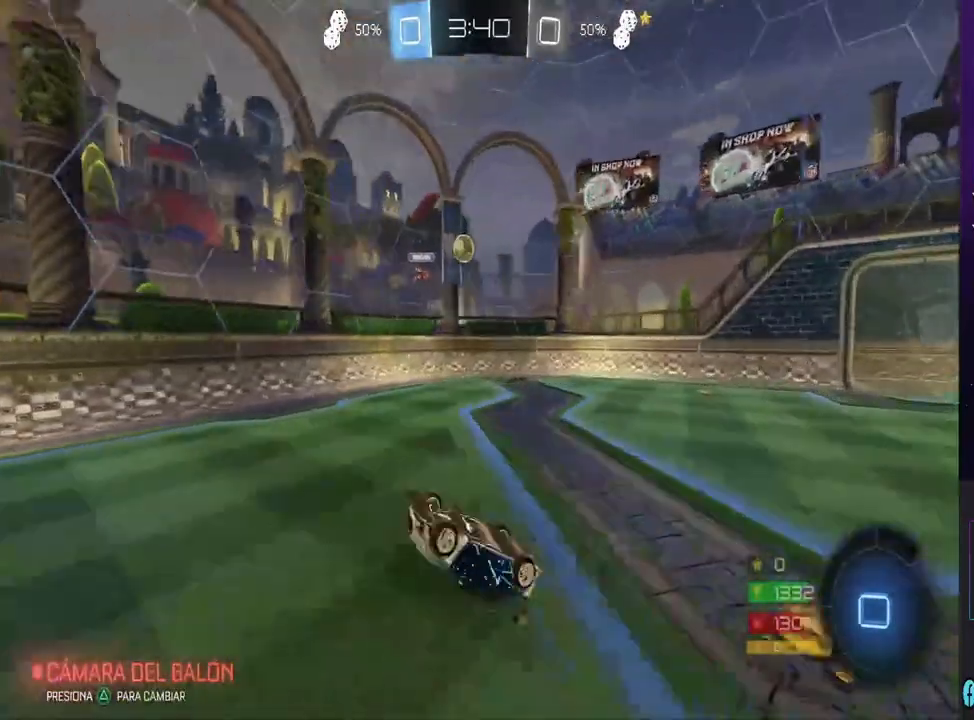
{"dt_ms": 500, "buttons": ["R2"], "left_stick": "left", "right_stick": "center", "events": [[267, "left_stick", "left"], [333, "R2", "down"]]}
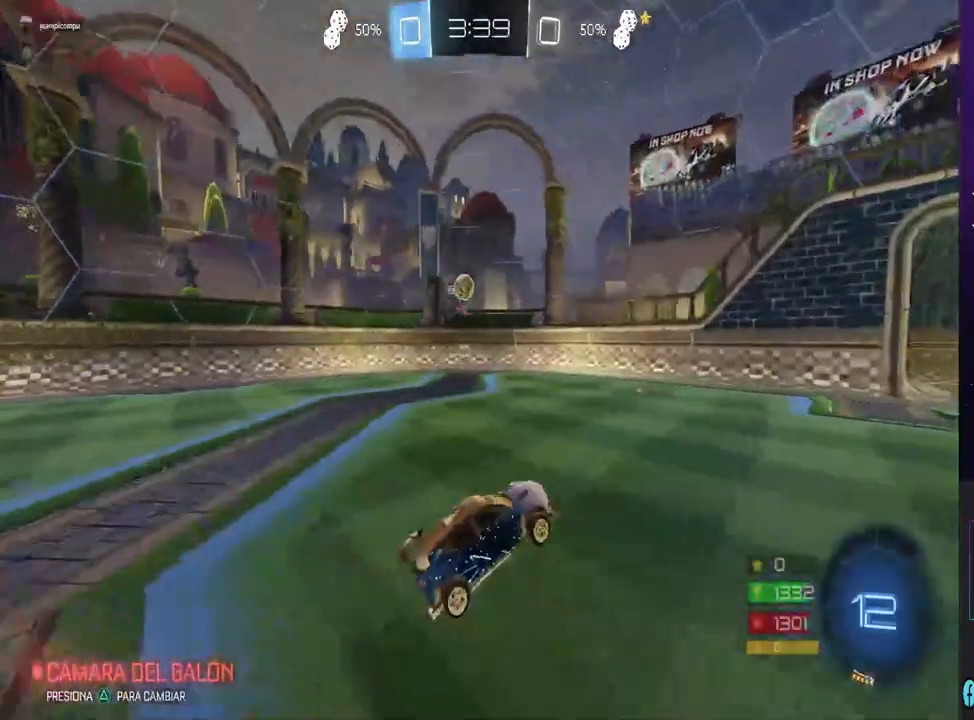
{"dt_ms": 500, "buttons": ["R2"], "left_stick": "left", "right_stick": "center", "events": []}
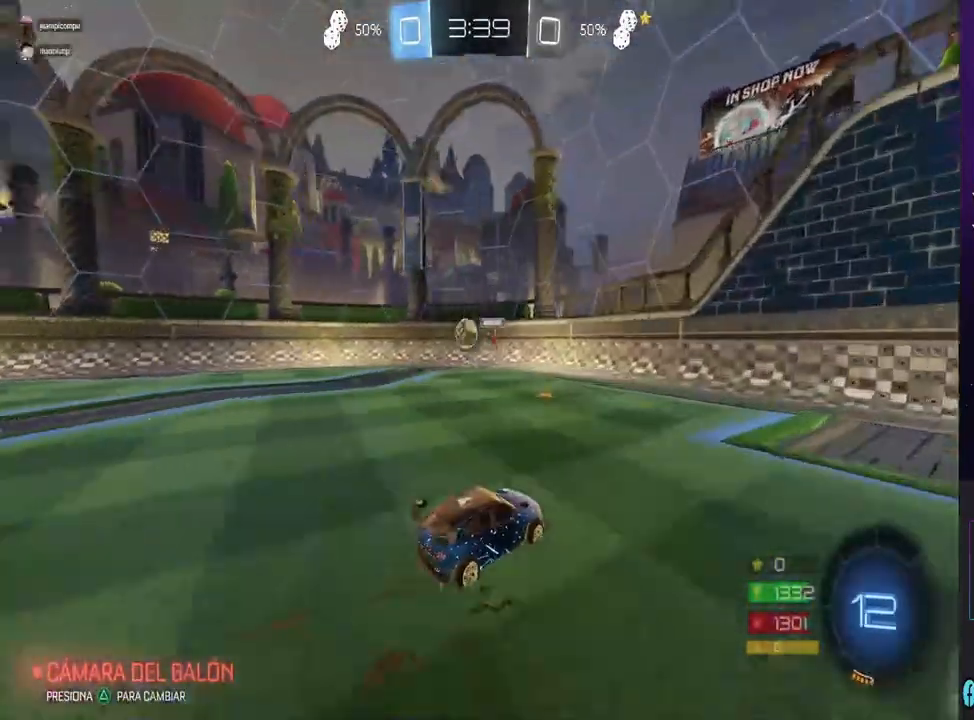
{"dt_ms": 500, "buttons": ["R2"], "left_stick": "center", "right_stick": "center", "events": [[433, "left_stick", "center"]]}
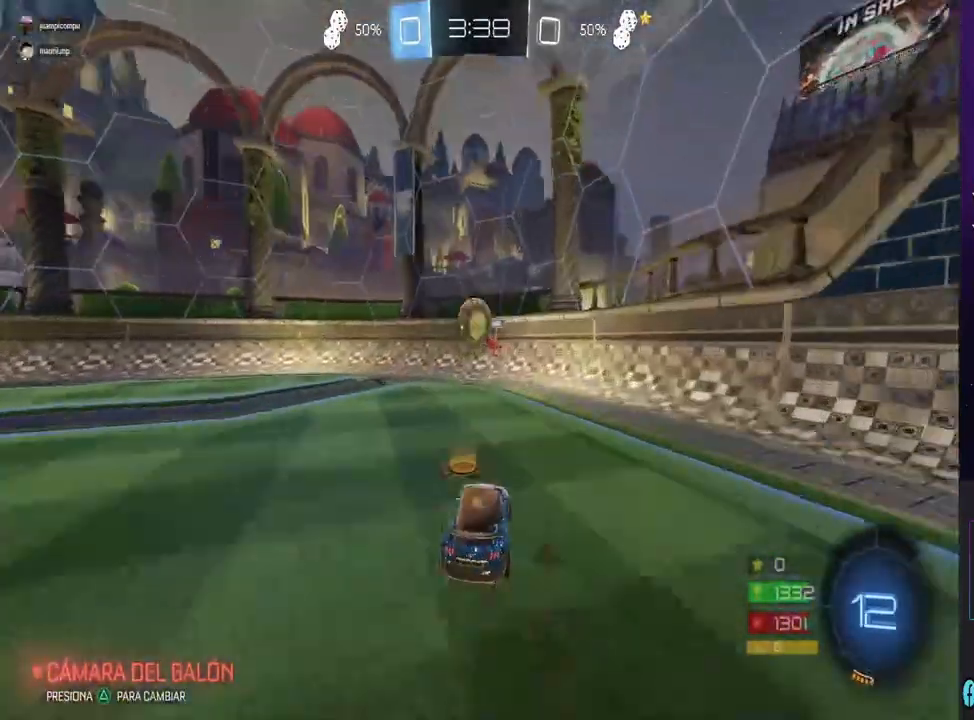
{"dt_ms": 500, "buttons": ["CIRCLE", "R2"], "left_stick": "left", "right_stick": "center", "events": [[33, "CROSS", "down"], [167, "left_stick", "down-right"], [233, "CROSS", "up"], [300, "CIRCLE", "down"], [300, "left_stick", "center"], [367, "left_stick", "up-left"], [467, "left_stick", "left"]]}
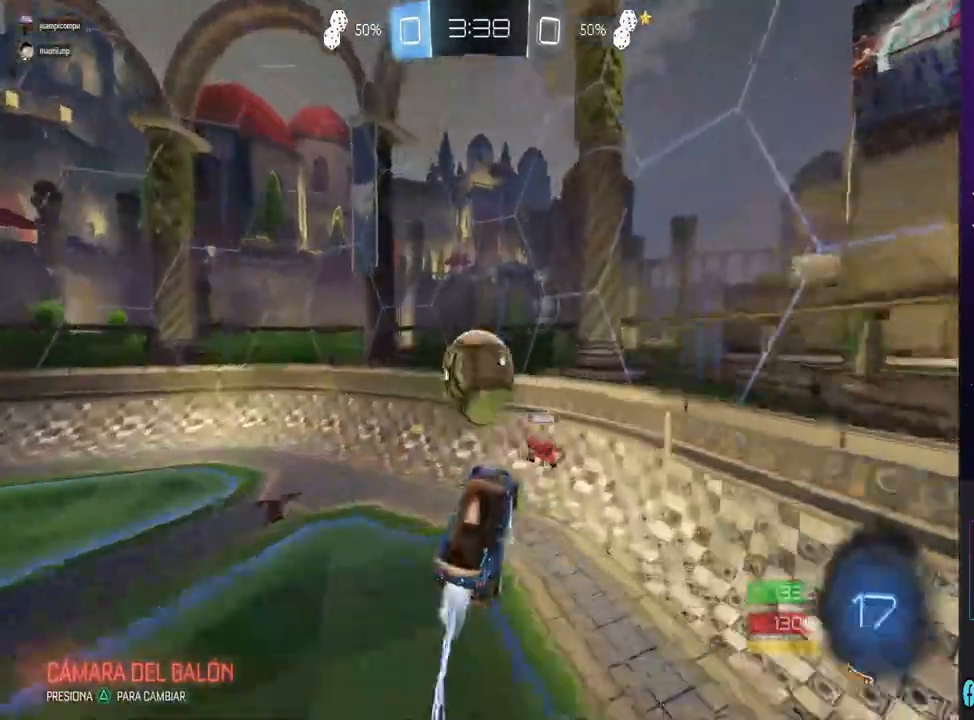
{"dt_ms": 500, "buttons": ["R2"], "left_stick": "left", "right_stick": "center", "events": [[67, "CIRCLE", "up"], [133, "L1", "down"], [133, "R2", "up"], [333, "L1", "up"], [467, "R2", "down"]]}